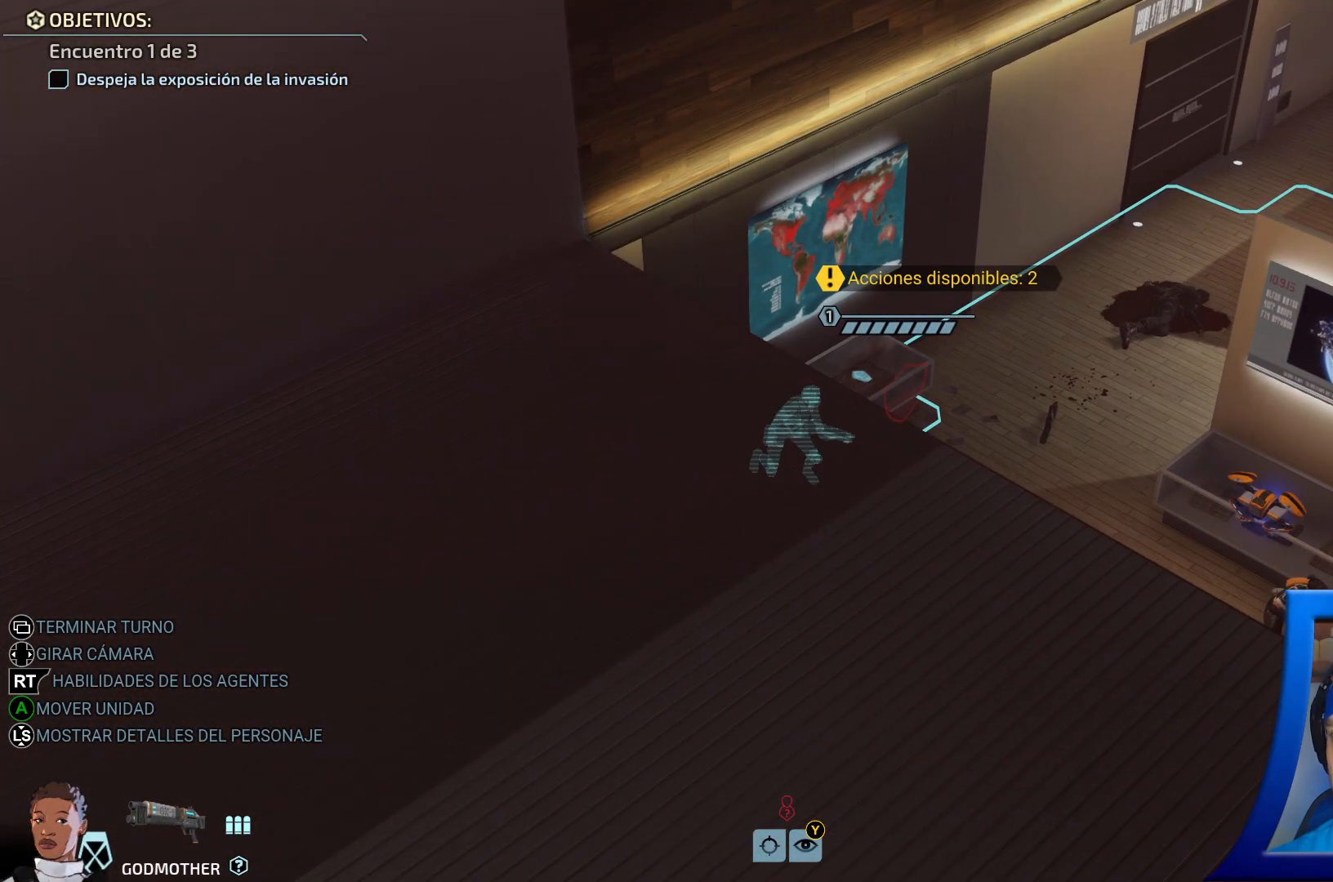
Gameplay with a controller (Xbox layout); each line is a JSON object with the inputs held at the frame after it. "events" lists button and stick changes between this image and that frame as [ms after this image, input, new state], when the widget could be followed in between. Not read: L3.
{"buttons": [], "left_stick": "right", "right_stick": "center", "events": [[300, "left_stick", "right"]]}
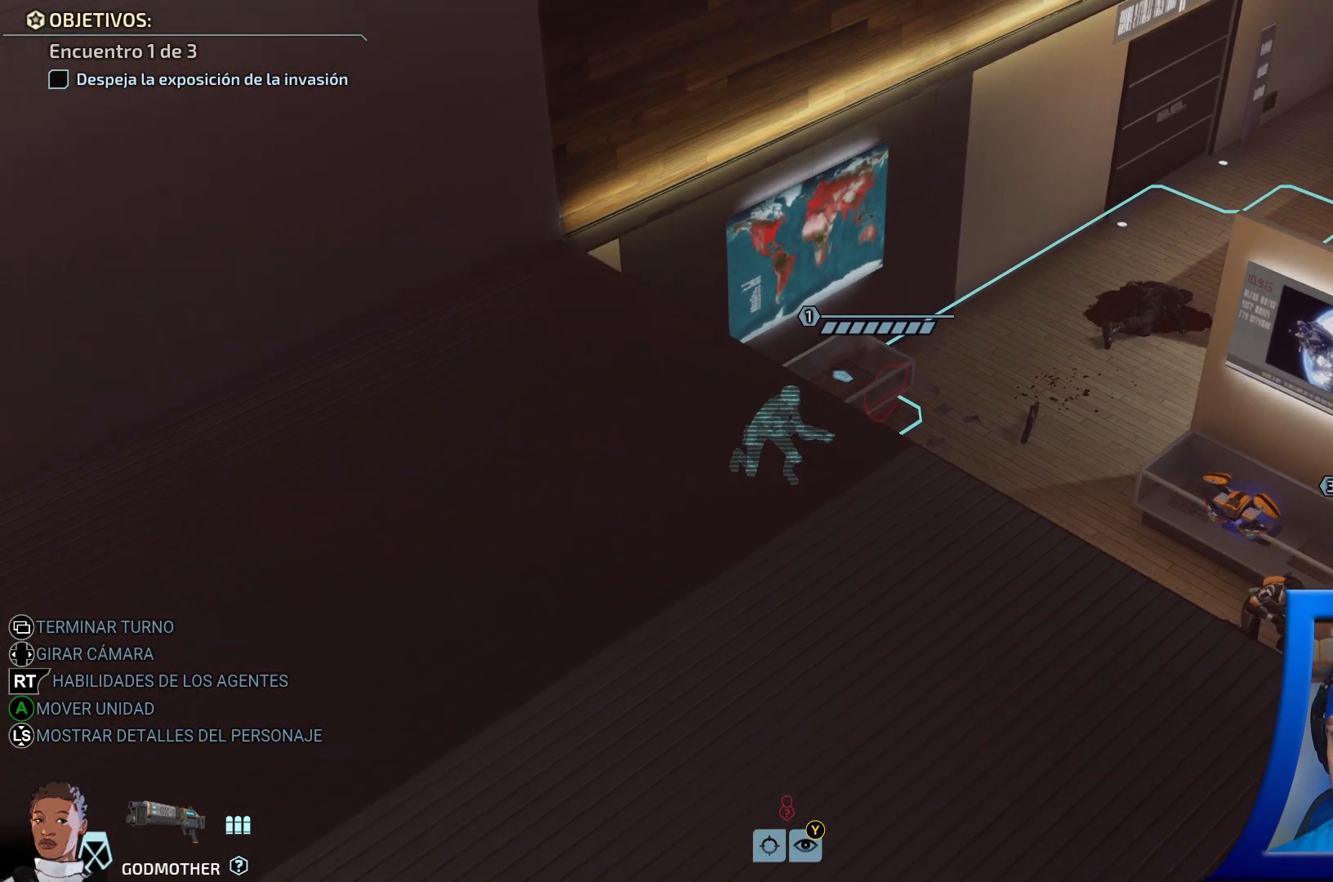
{"buttons": [], "left_stick": "center", "right_stick": "center"}
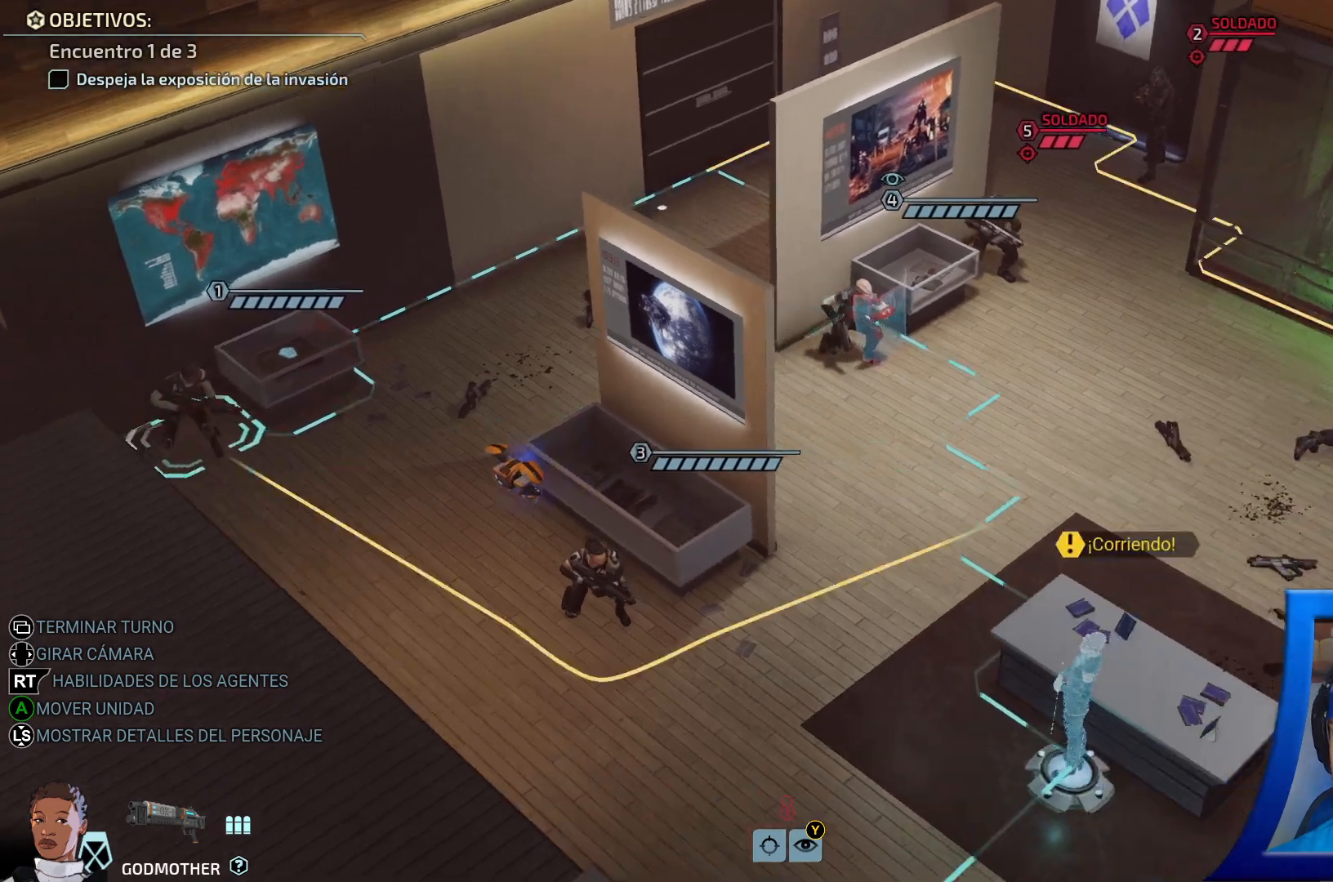
{"buttons": [], "left_stick": "center", "right_stick": "center", "events": []}
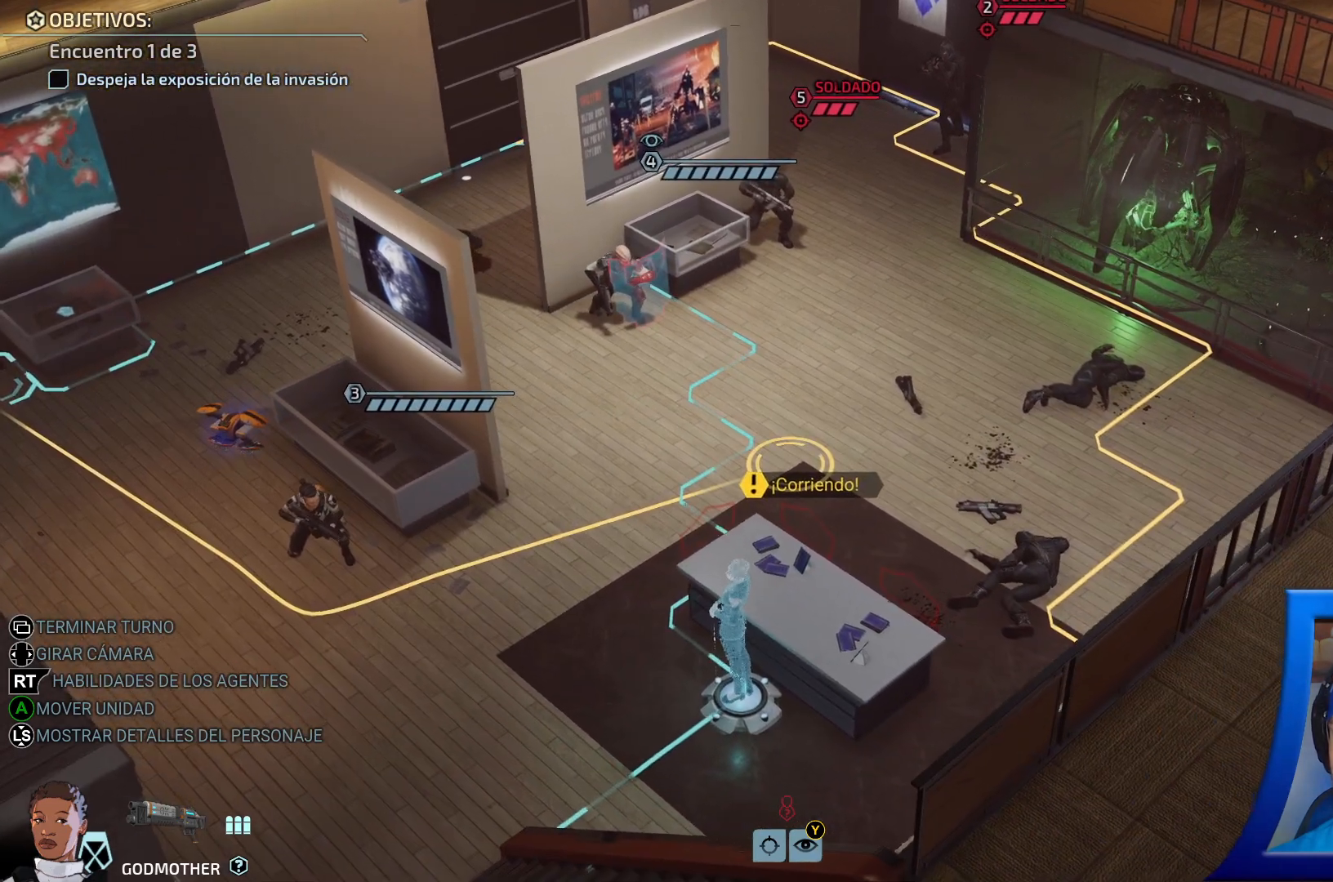
{"buttons": [], "left_stick": "down", "right_stick": "center", "events": [[317, "left_stick", "down"]]}
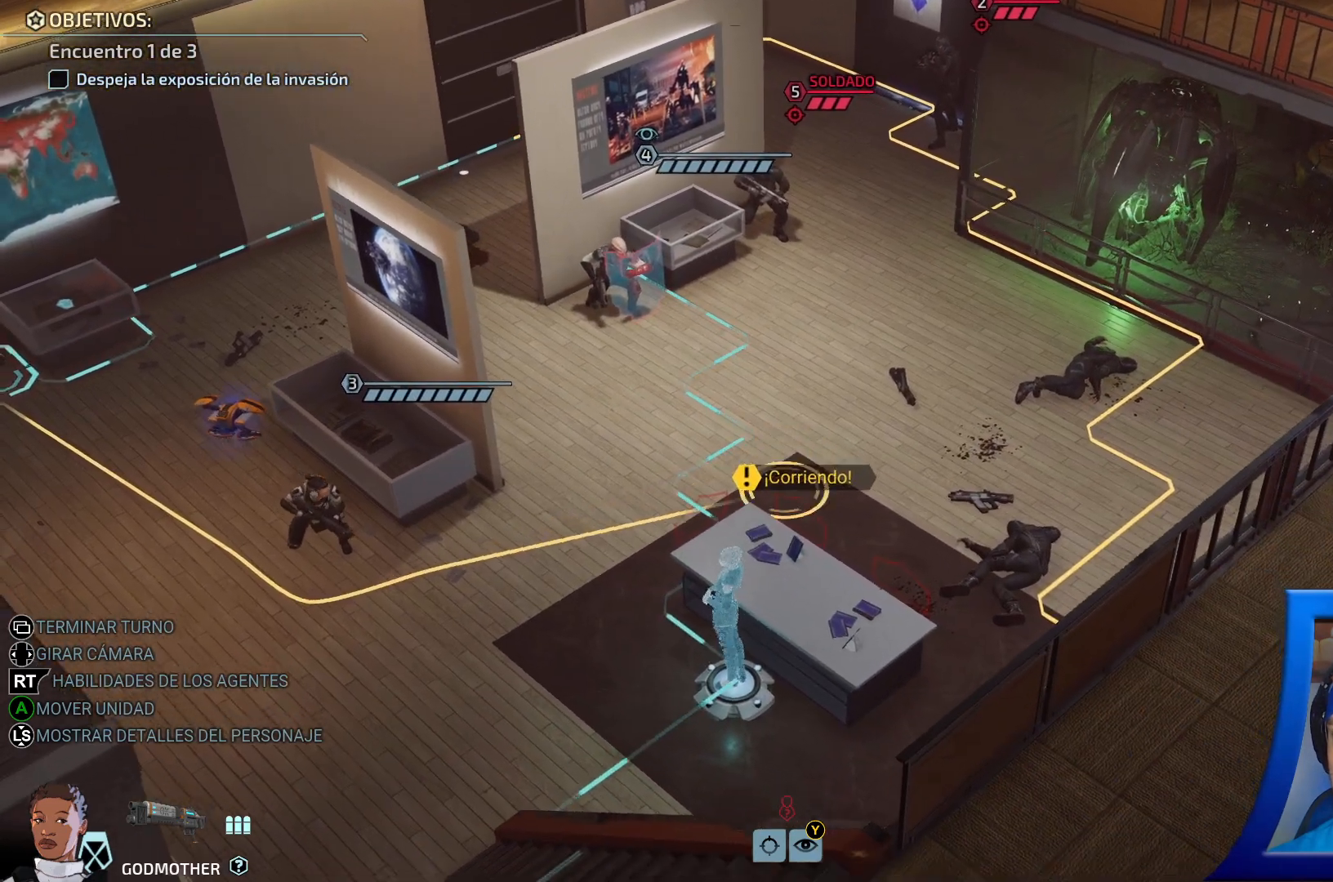
{"buttons": [], "left_stick": "up-left", "right_stick": "center", "events": [[50, "left_stick", "center"], [367, "left_stick", "up-left"]]}
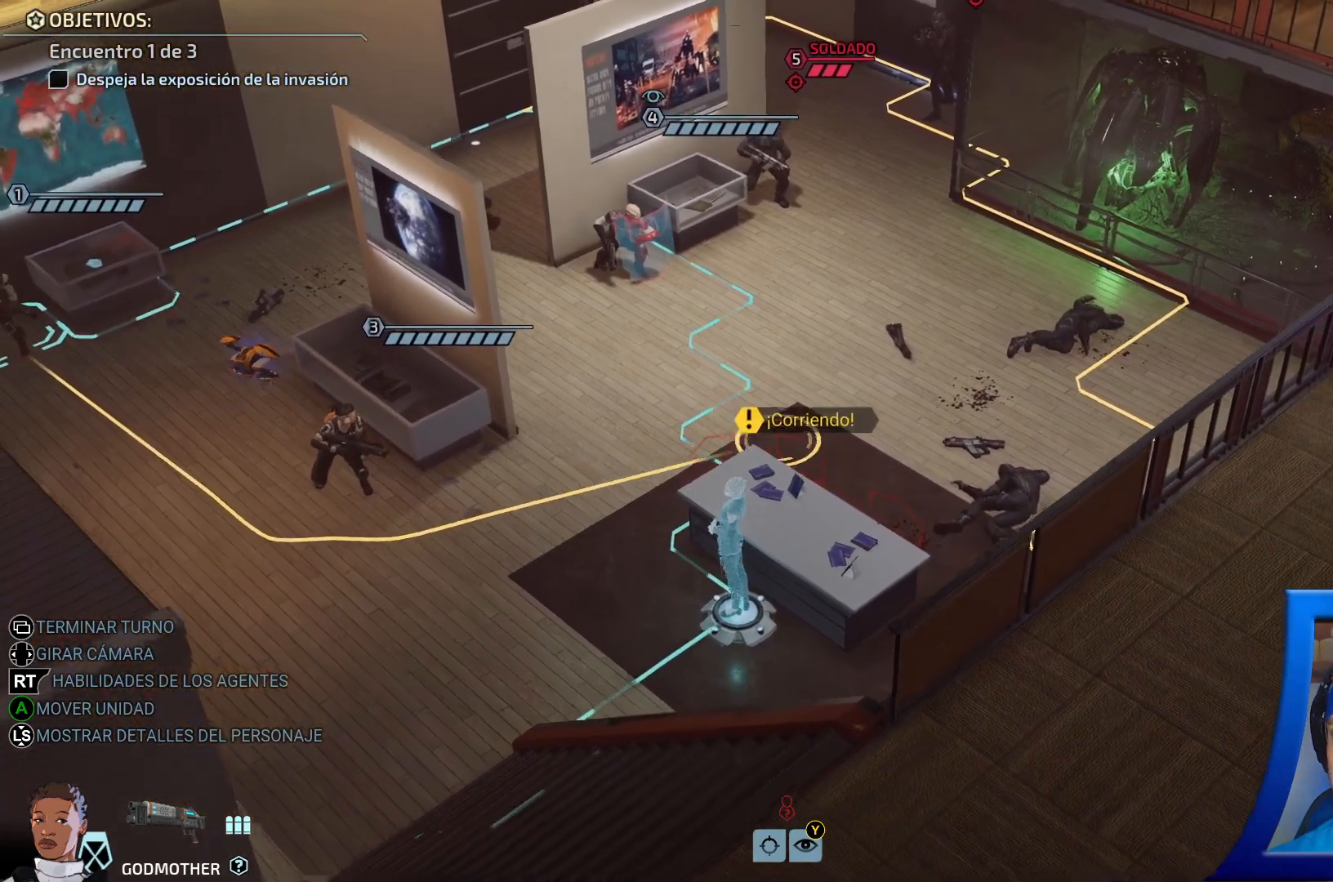
{"buttons": [], "left_stick": "up-left", "right_stick": "center", "events": []}
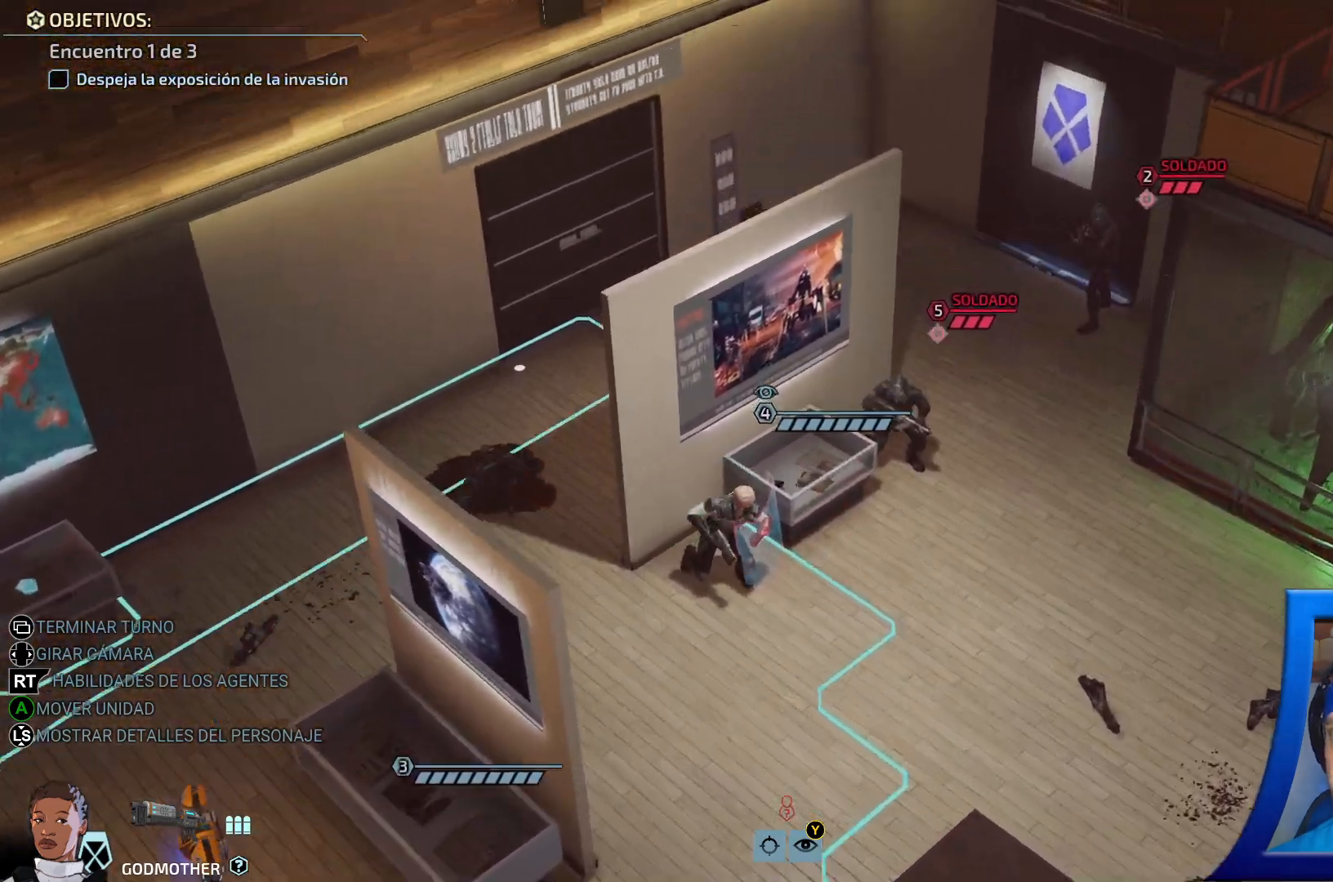
{"buttons": [], "left_stick": "center", "right_stick": "center", "events": [[50, "left_stick", "center"], [167, "left_stick", "down"], [467, "left_stick", "center"]]}
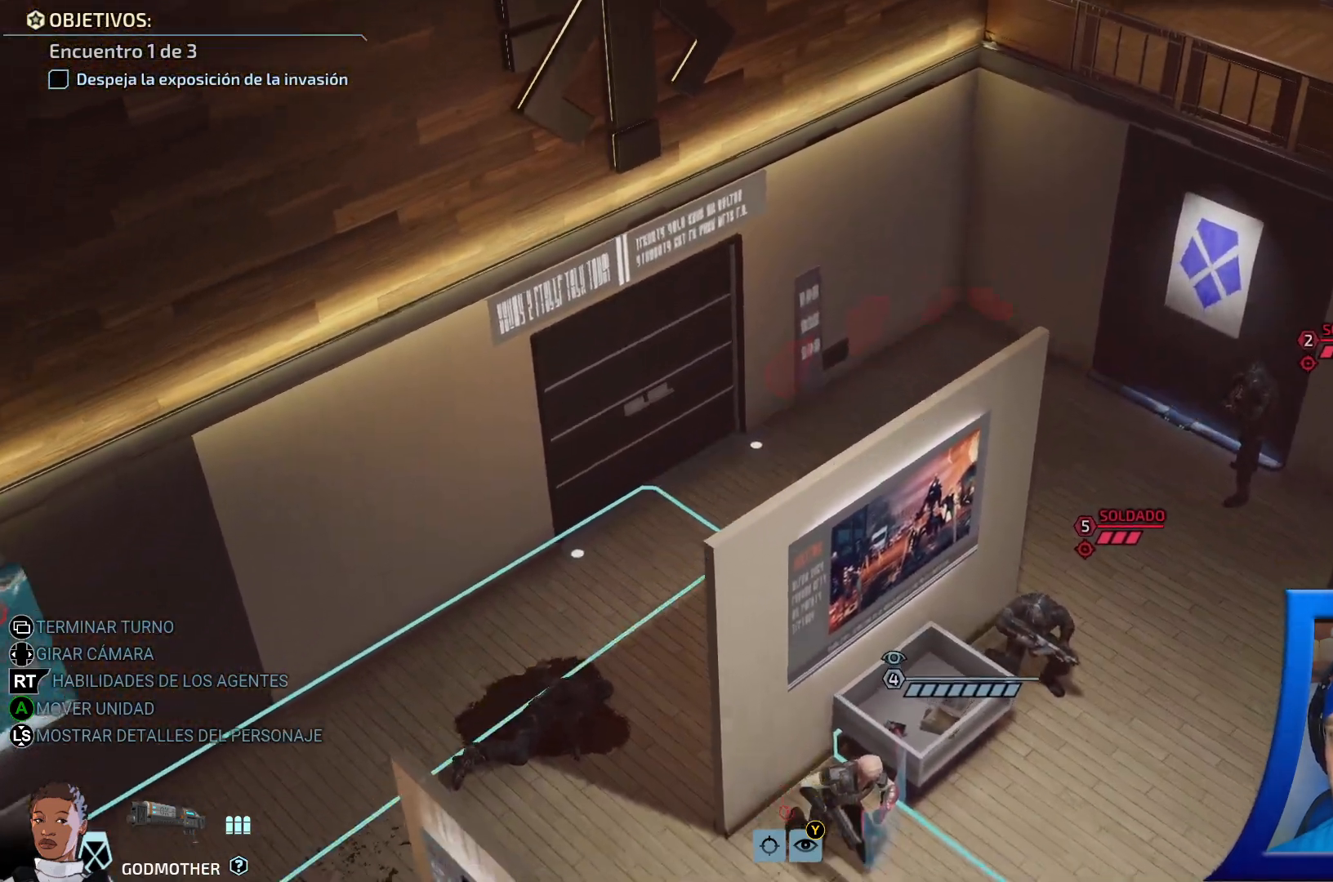
{"buttons": [], "left_stick": "center", "right_stick": "left", "events": [[350, "right_stick", "left"]]}
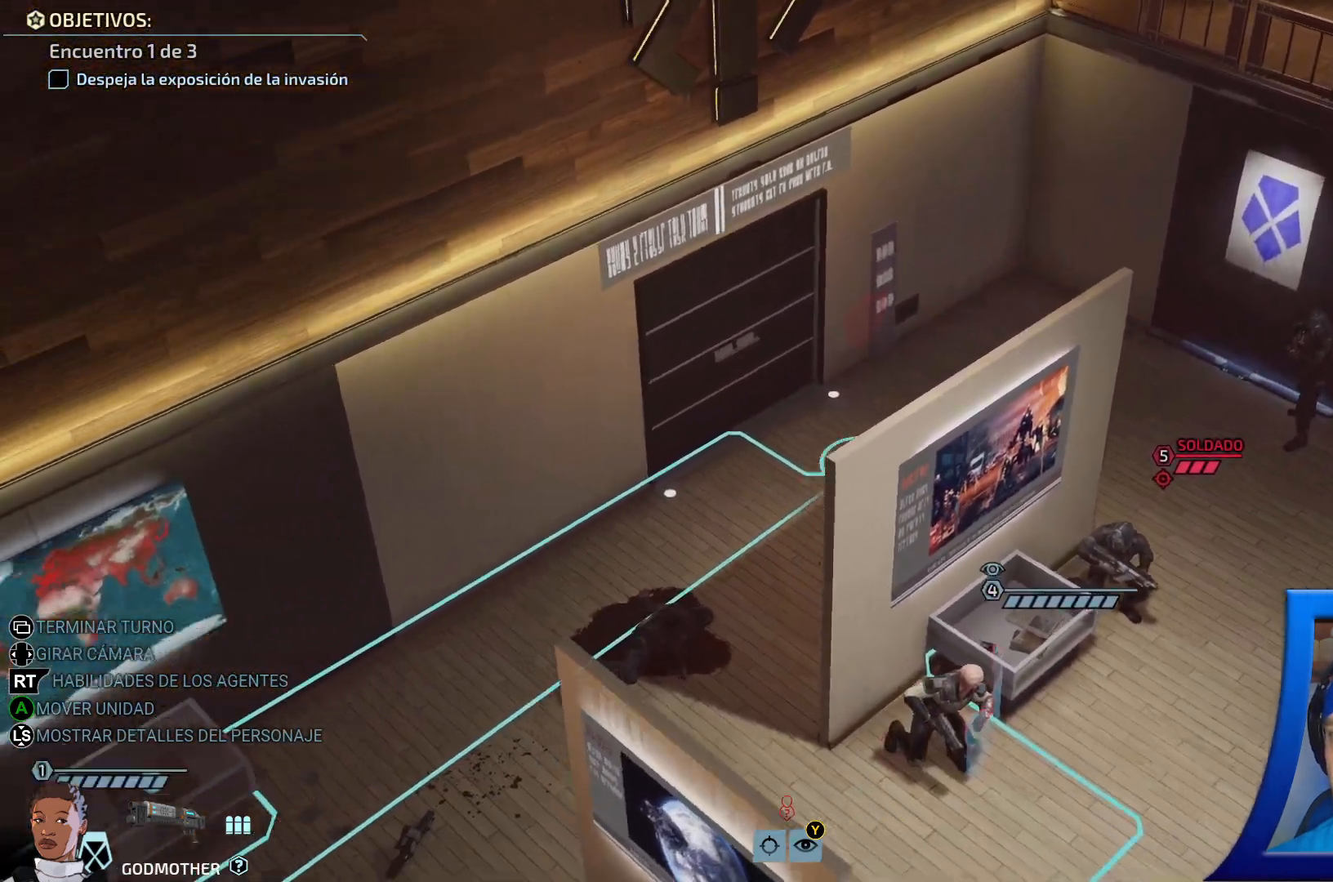
{"buttons": [], "left_stick": "center", "right_stick": "right", "events": [[283, "right_stick", "center"], [367, "right_stick", "right"]]}
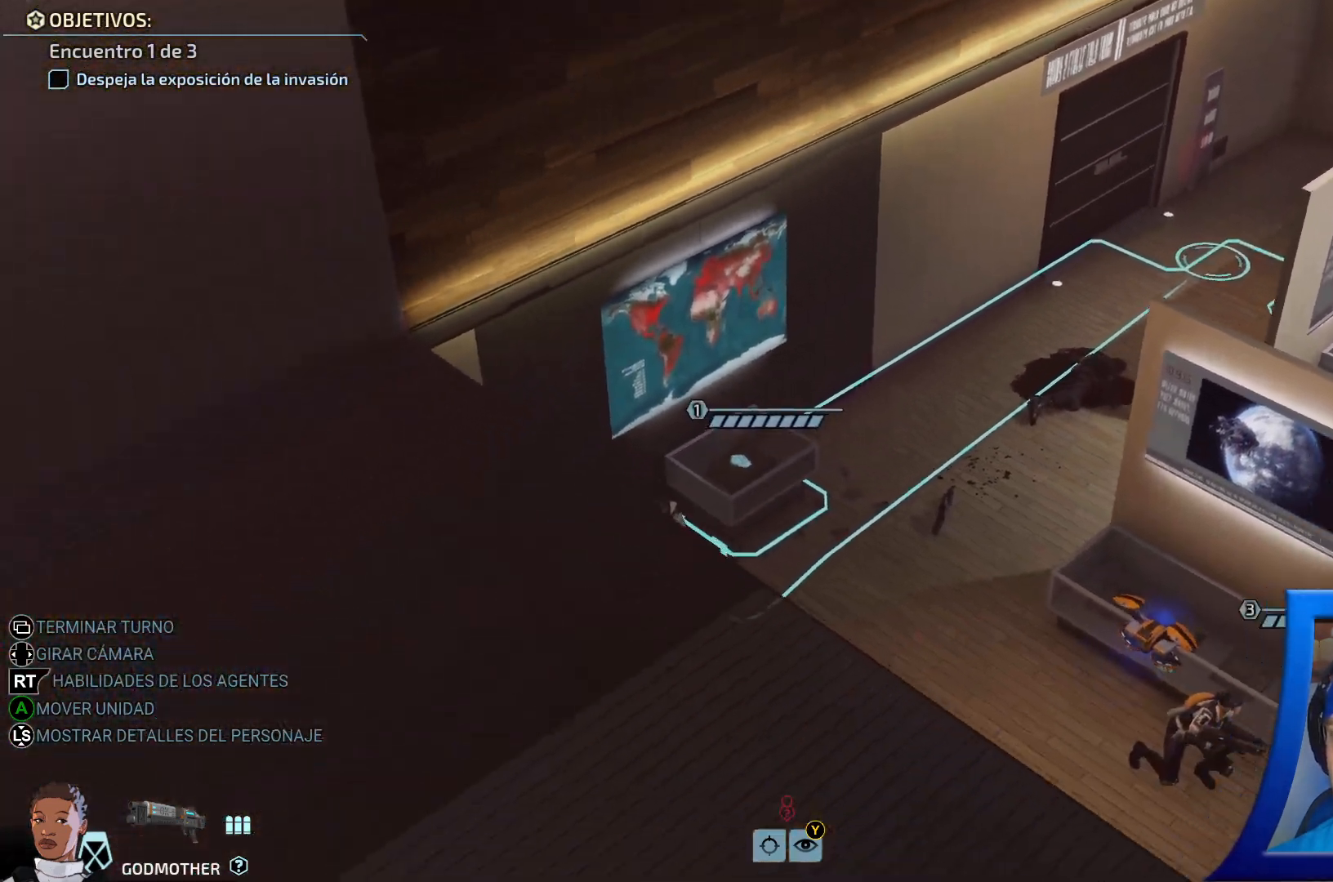
{"buttons": [], "left_stick": "center", "right_stick": "center"}
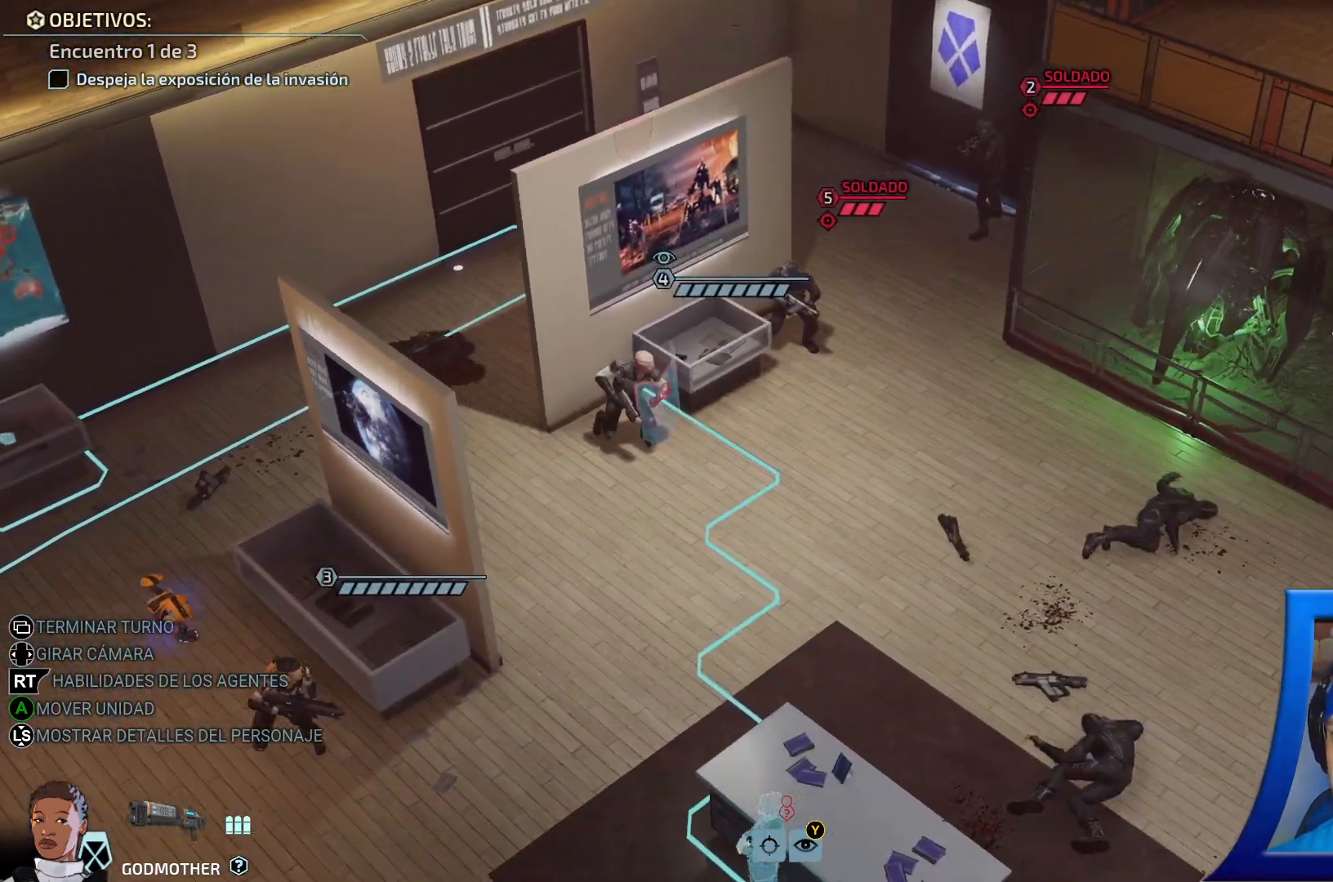
{"buttons": [], "left_stick": "center", "right_stick": "center", "events": [[283, "DPAD_LEFT", "down"], [483, "DPAD_LEFT", "up"]]}
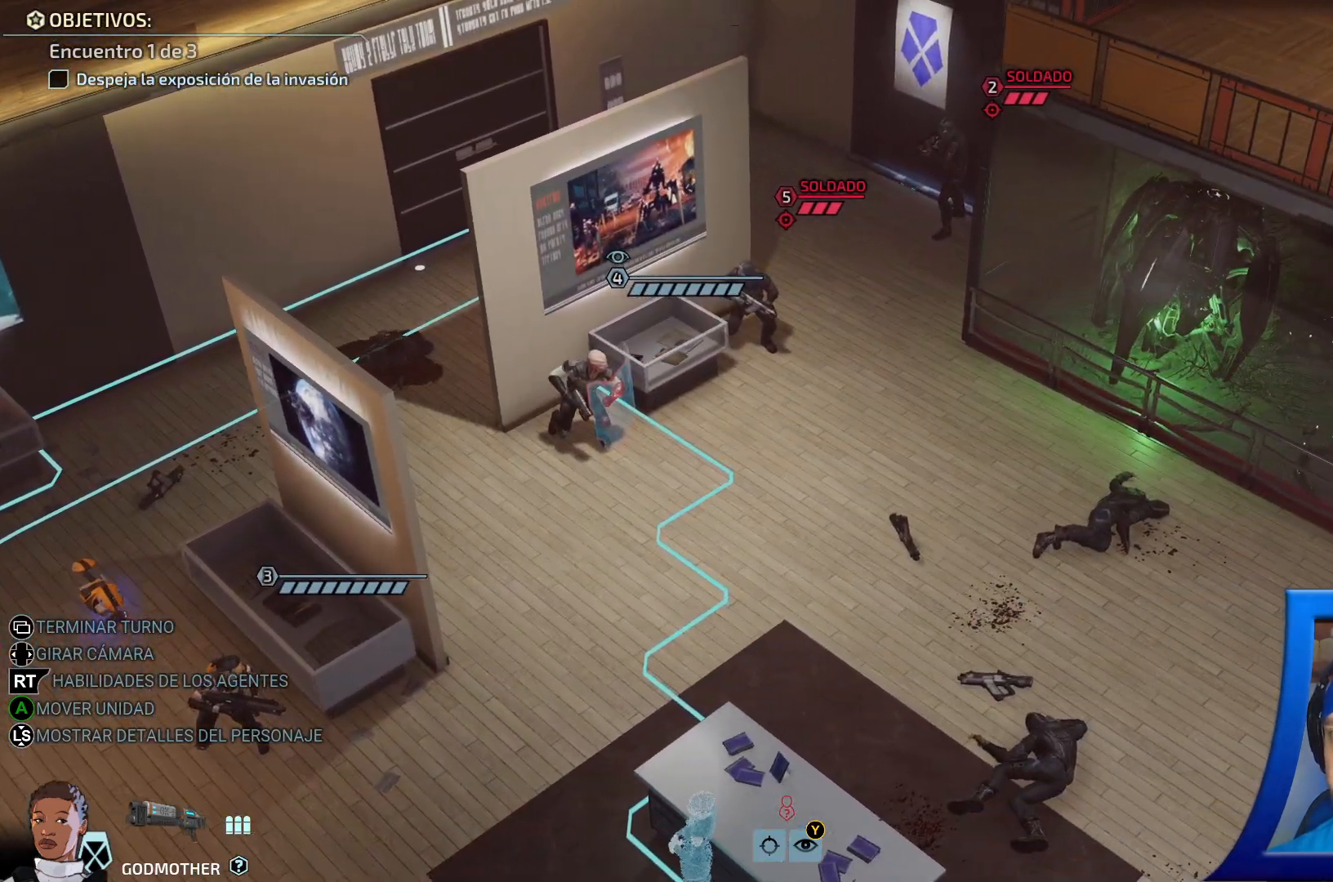
{"buttons": [], "left_stick": "center", "right_stick": "center", "events": []}
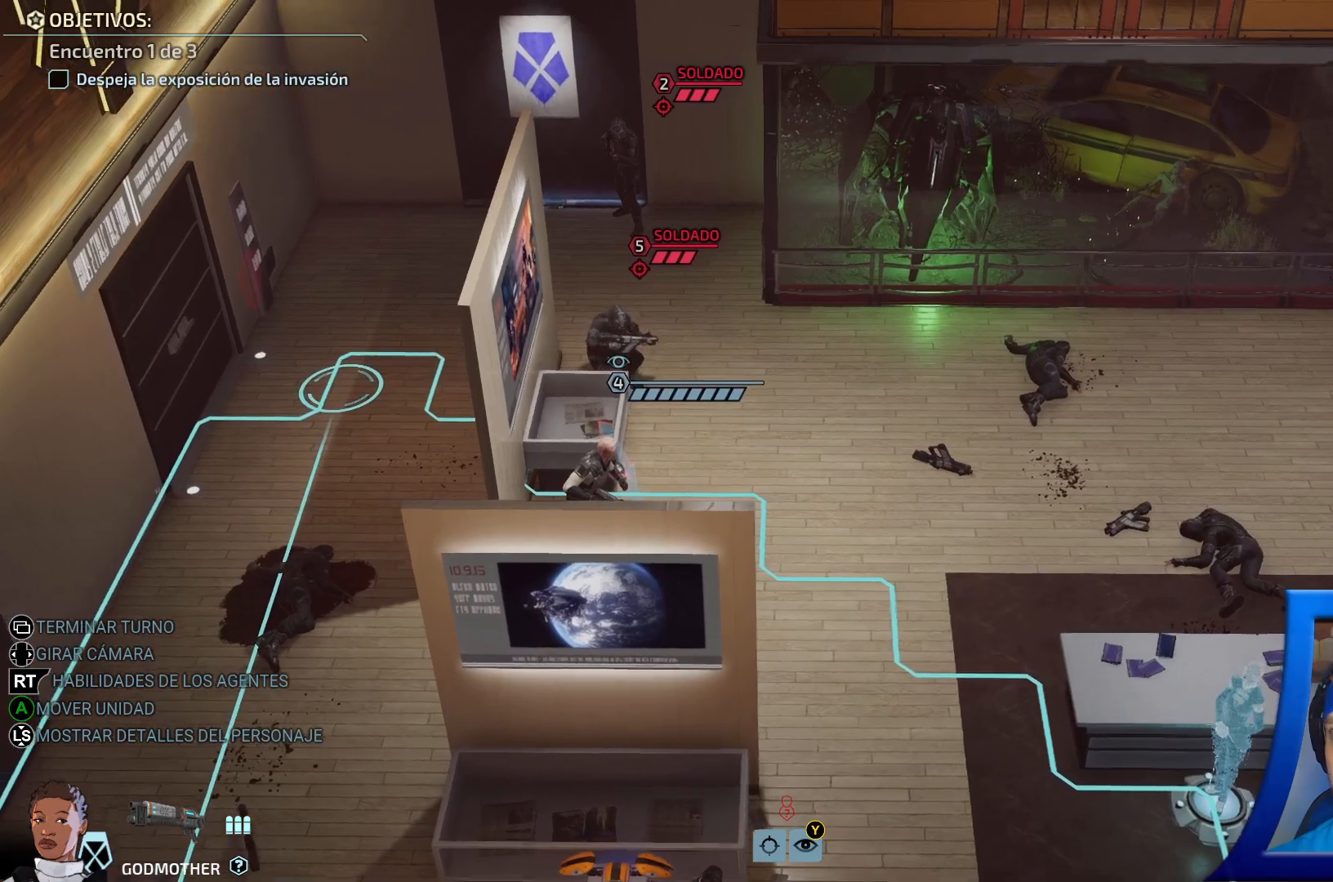
{"buttons": [], "left_stick": "center", "right_stick": "center", "events": [[17, "DPAD_LEFT", "down"], [183, "DPAD_LEFT", "up"]]}
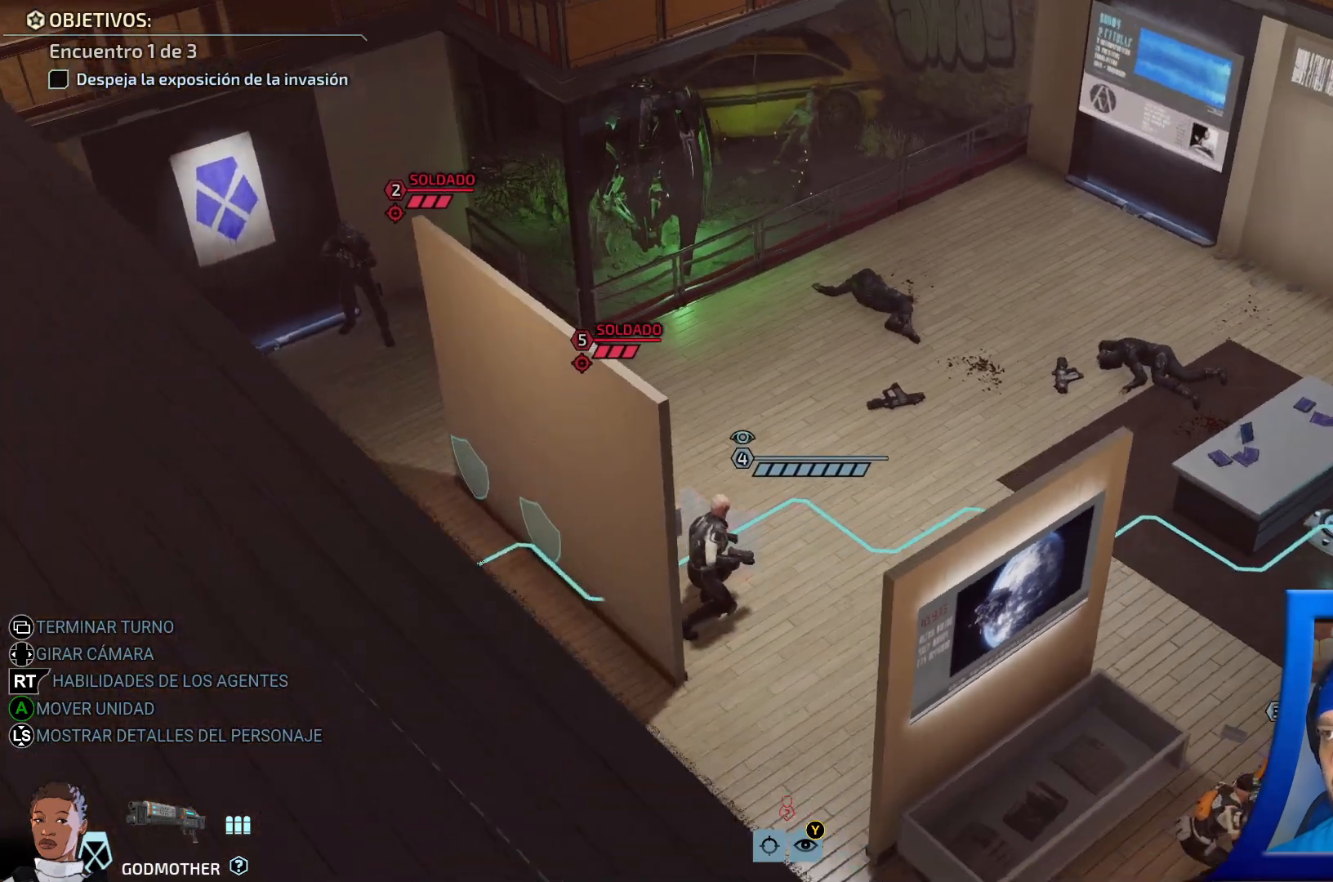
{"buttons": [], "left_stick": "center", "right_stick": "center", "events": [[233, "left_stick", "up-right"], [467, "left_stick", "center"]]}
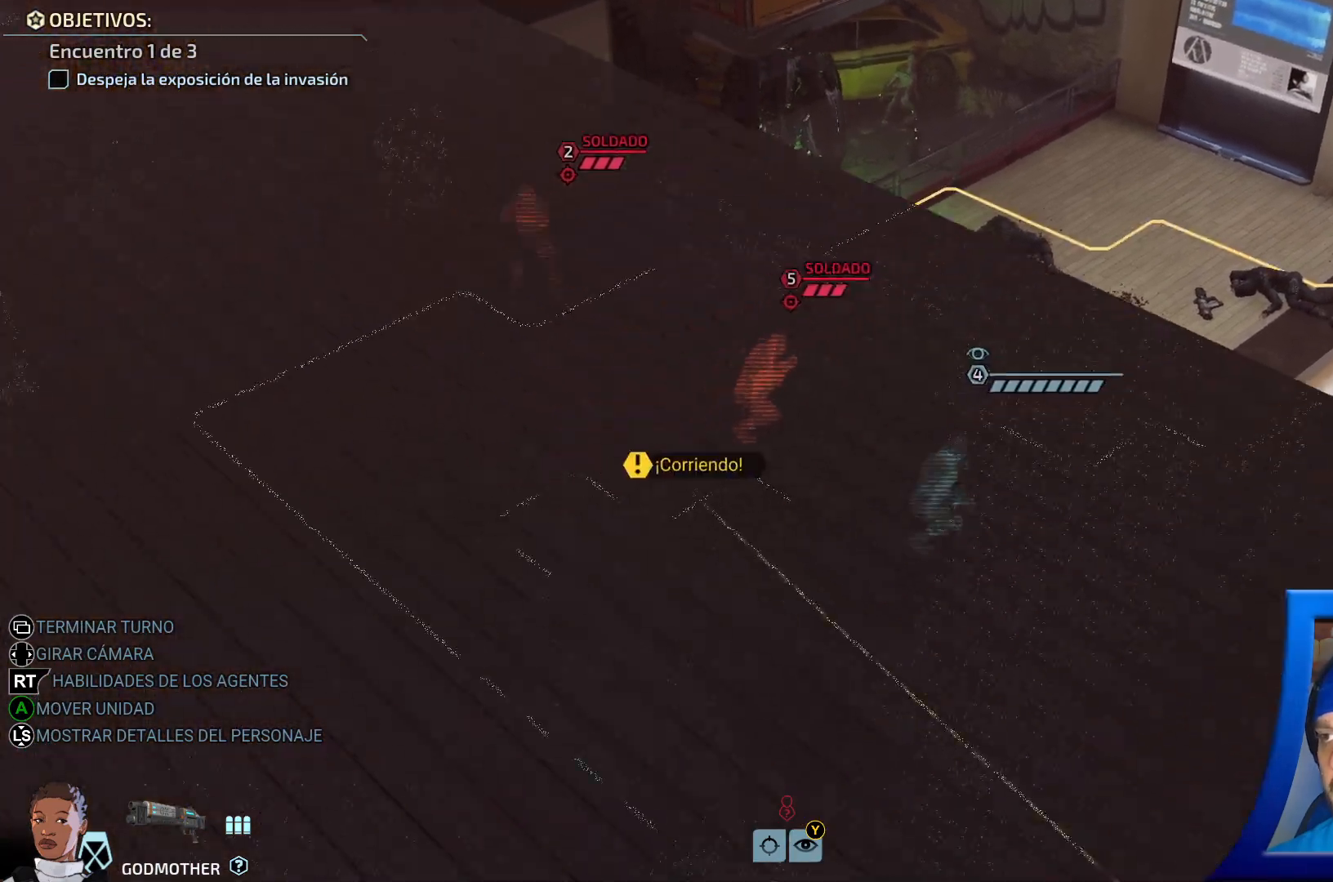
{"buttons": [], "left_stick": "center", "right_stick": "center", "events": [[250, "right_stick", "left"], [333, "right_stick", "down-left"], [433, "right_stick", "center"]]}
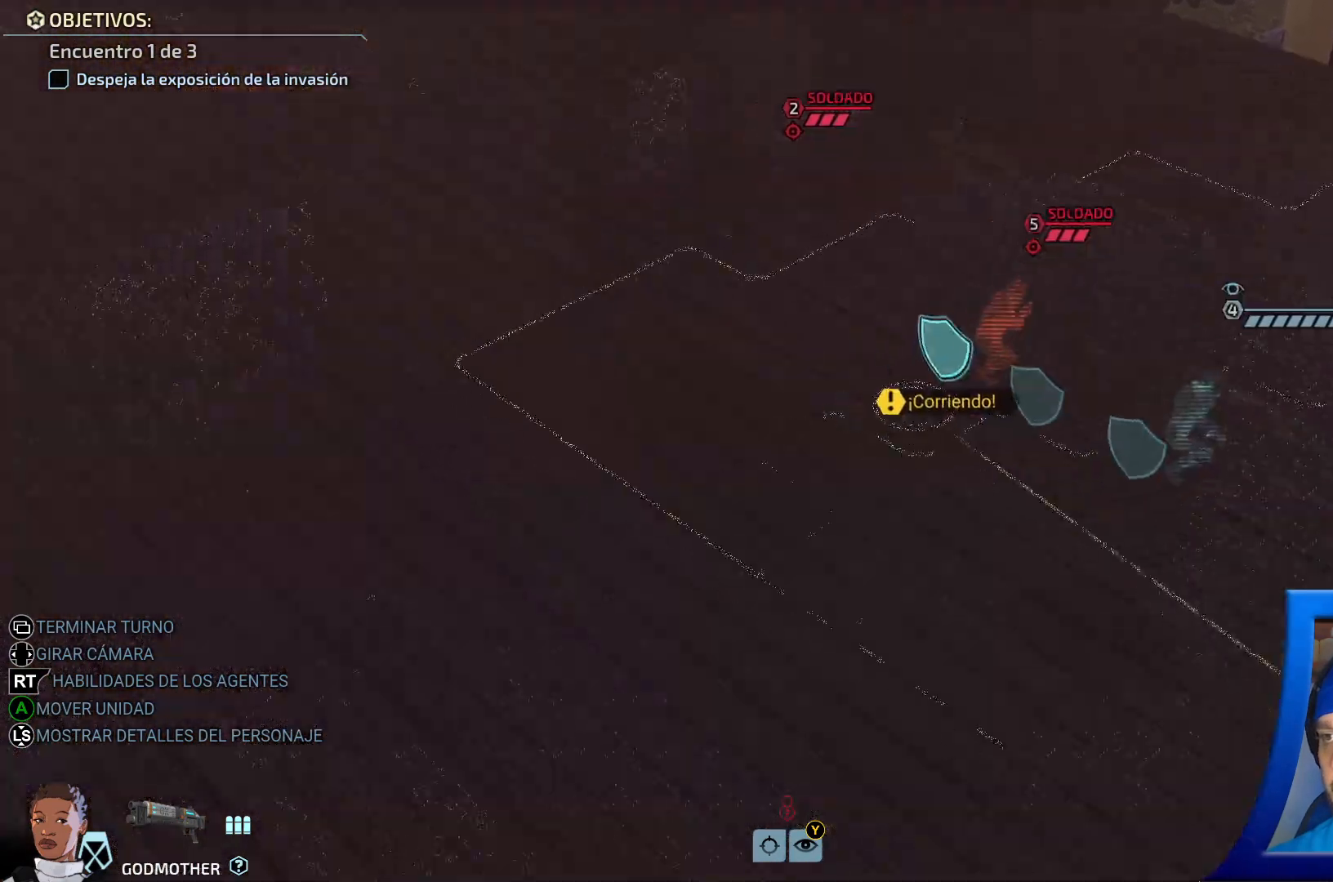
{"buttons": [], "left_stick": "center", "right_stick": "center"}
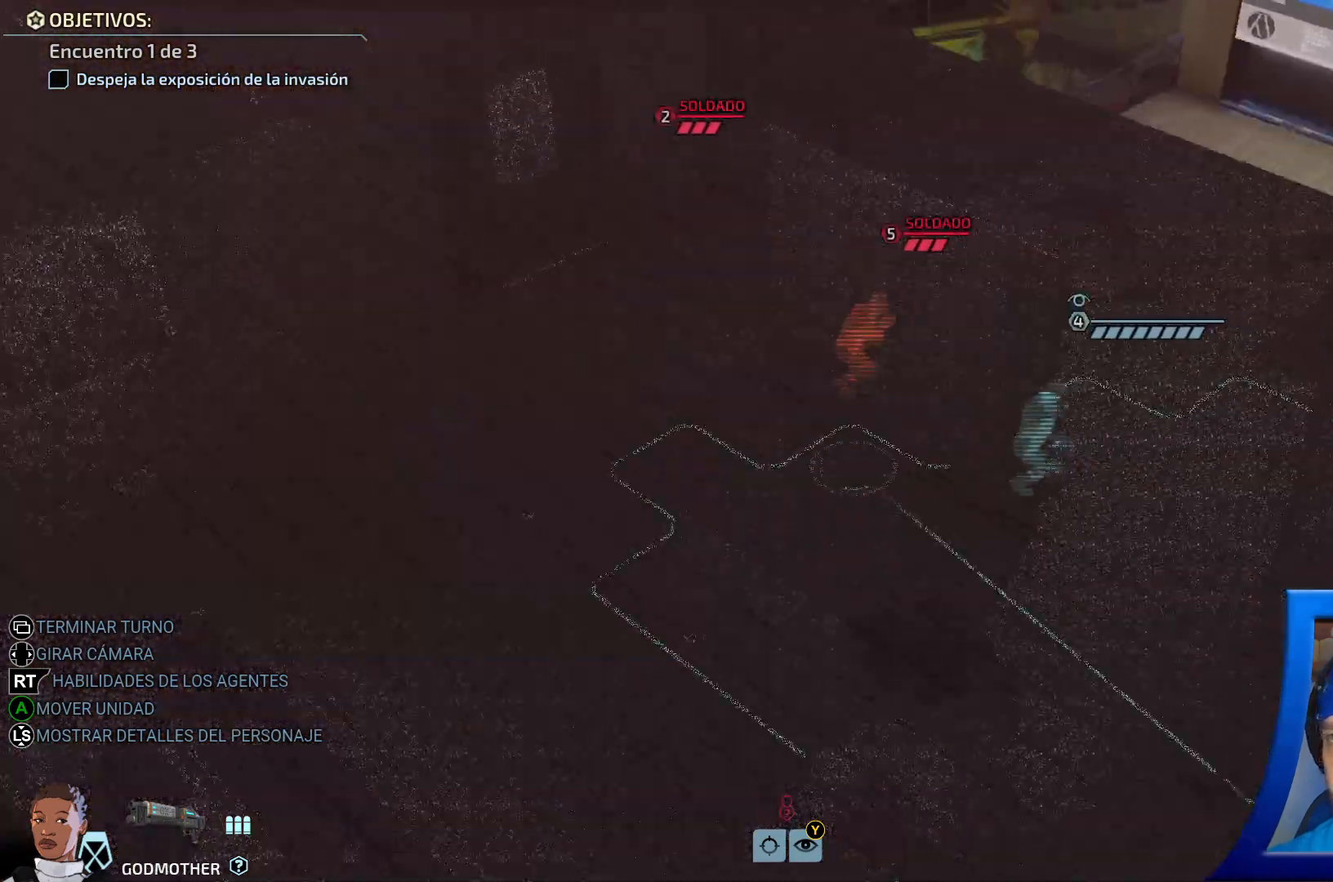
{"buttons": [], "left_stick": "center", "right_stick": "center", "events": [[217, "left_stick", "up-left"], [417, "left_stick", "center"], [433, "L2", "down"], [450, "L2", "up"]]}
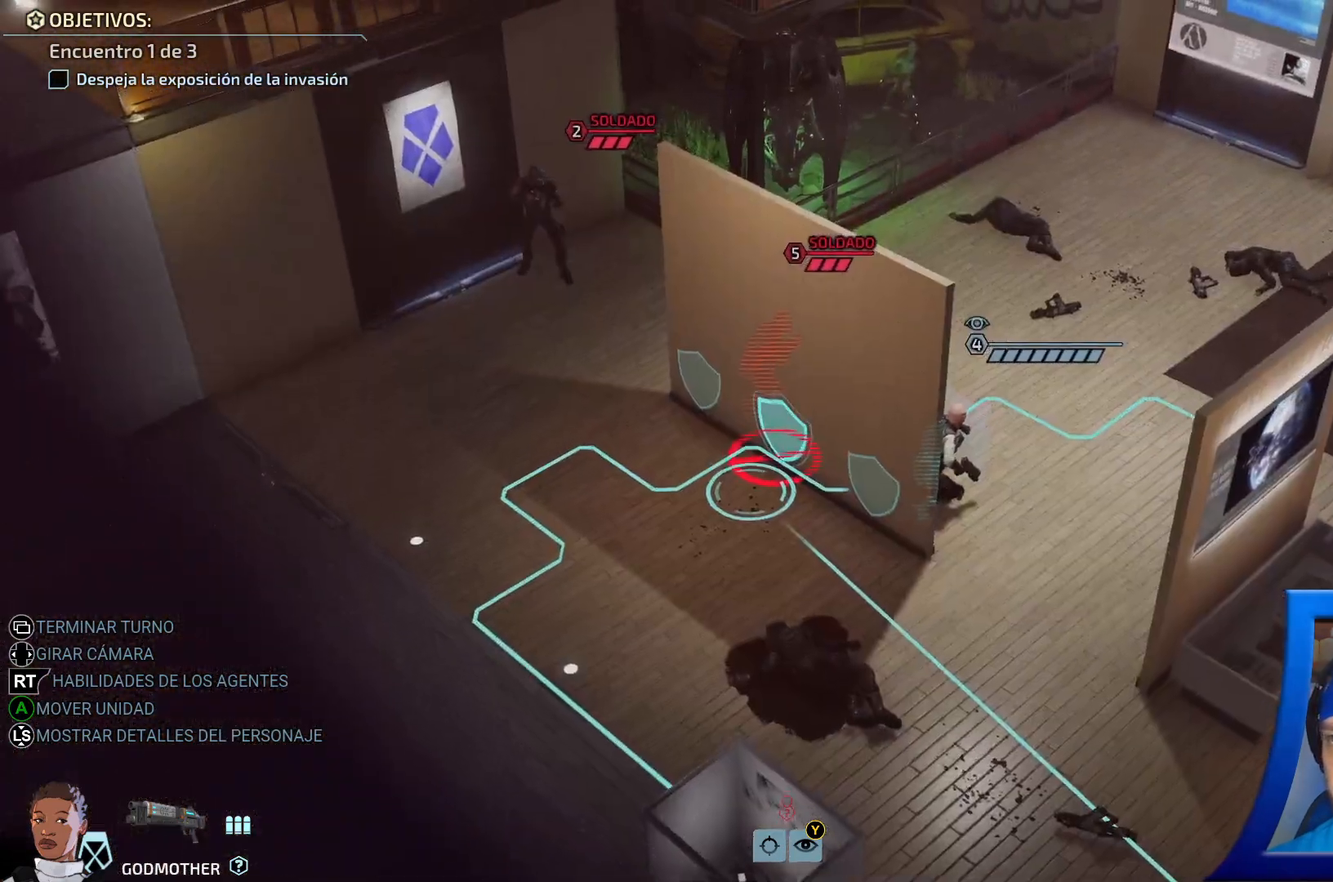
{"buttons": [], "left_stick": "center", "right_stick": "center", "events": [[267, "left_stick", "up-left"], [433, "left_stick", "center"]]}
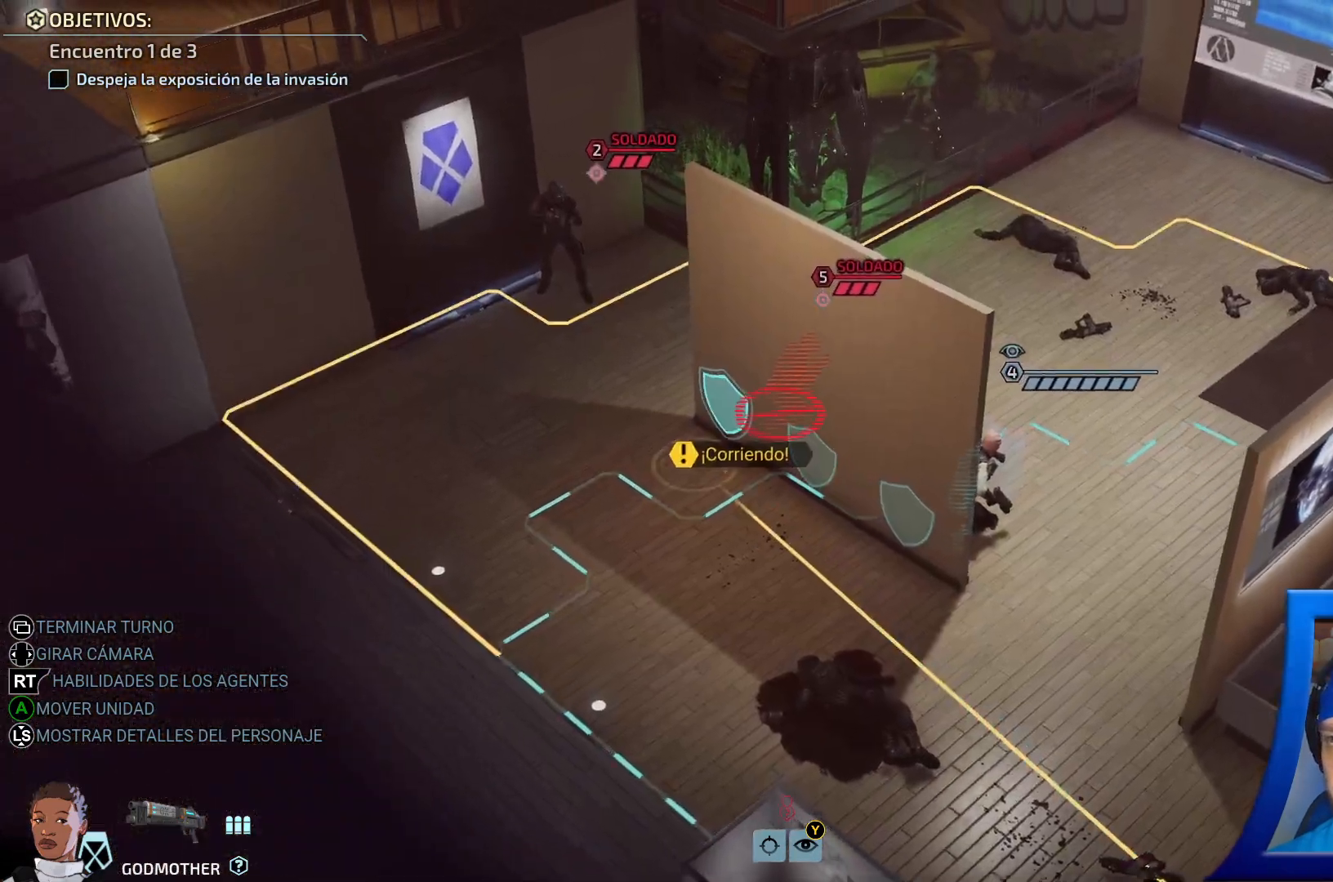
{"buttons": [], "left_stick": "center", "right_stick": "center", "events": []}
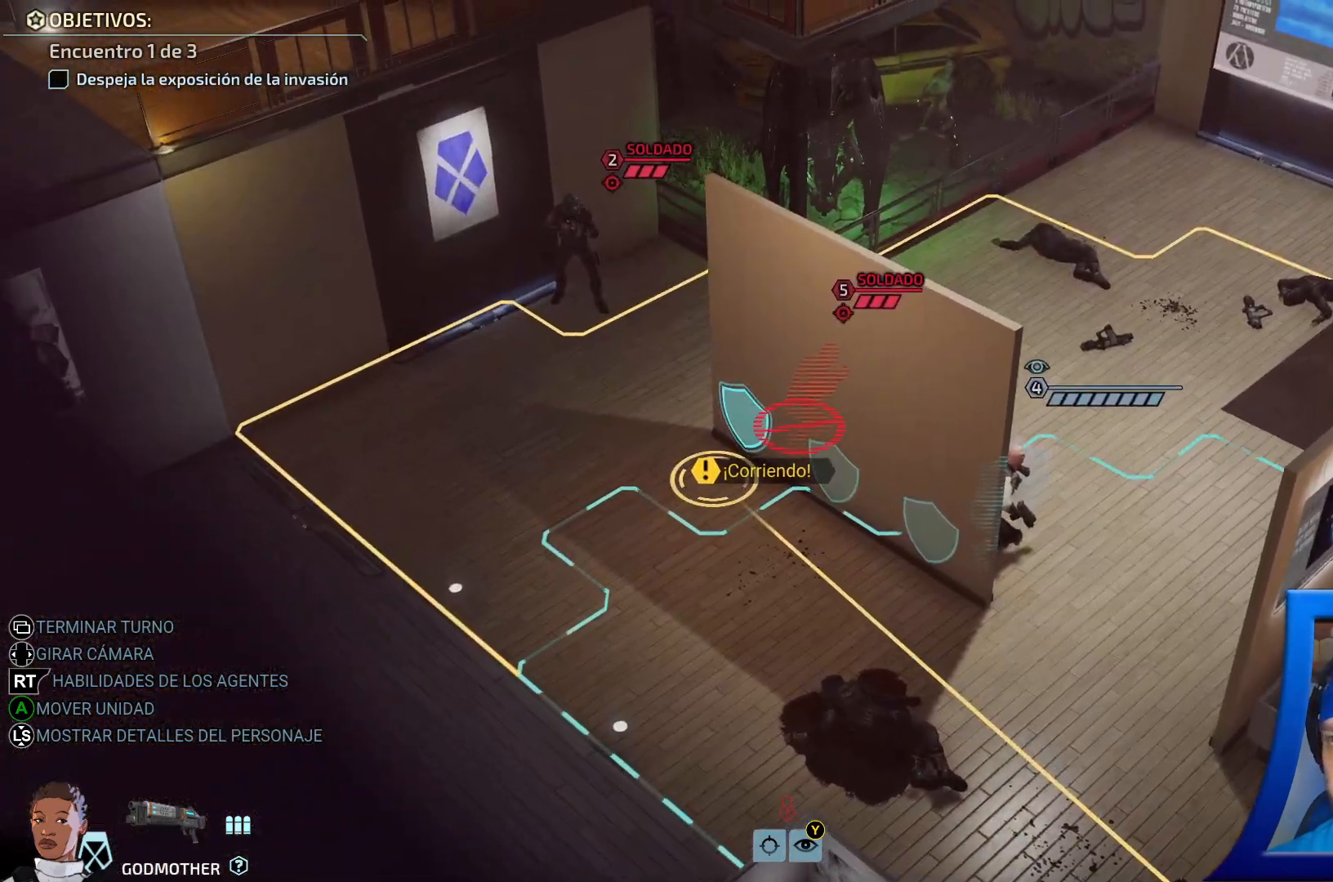
{"buttons": [], "left_stick": "center", "right_stick": "center", "events": []}
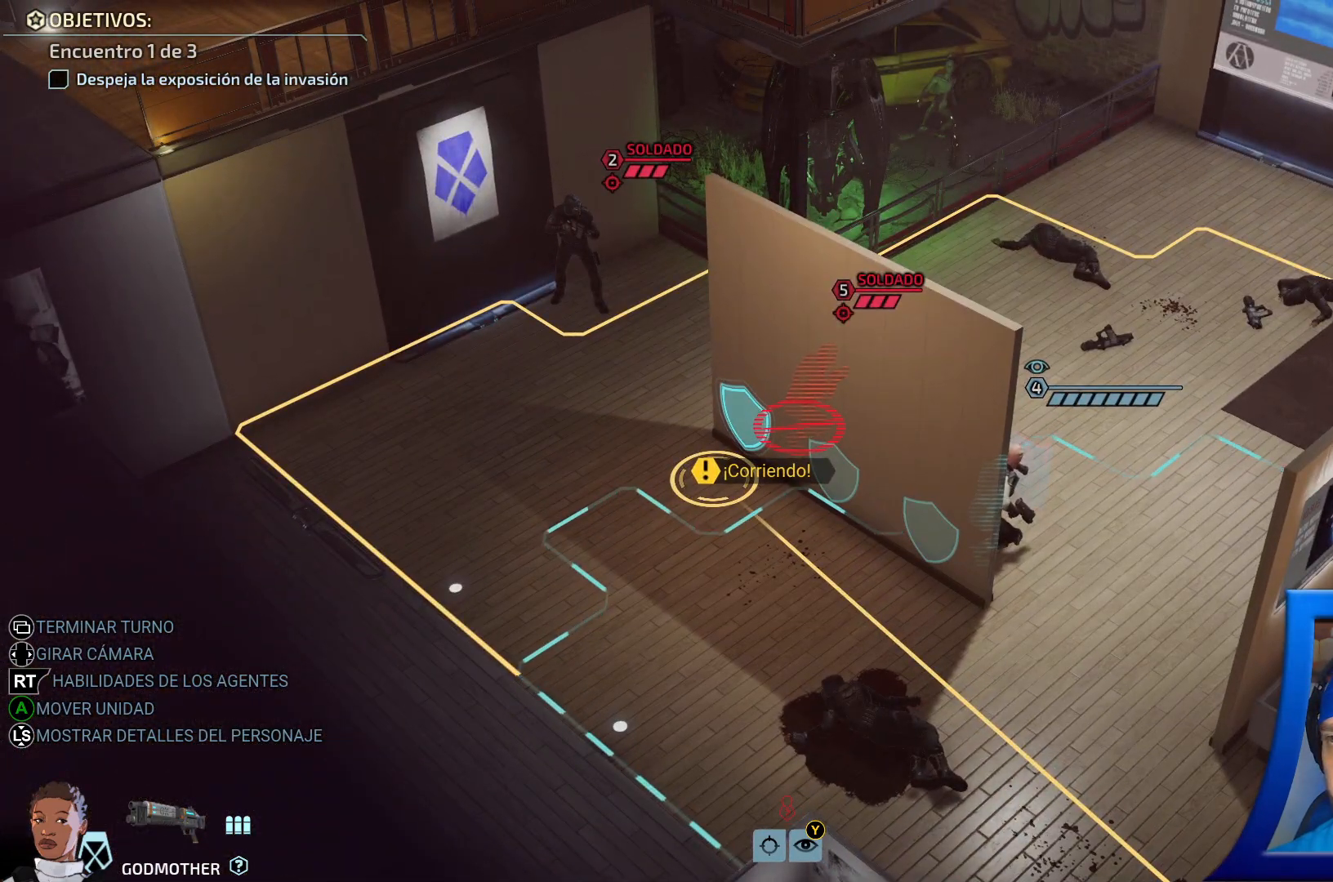
{"buttons": [], "left_stick": "center", "right_stick": "center", "events": [[383, "left_stick", "down-right"], [483, "left_stick", "center"]]}
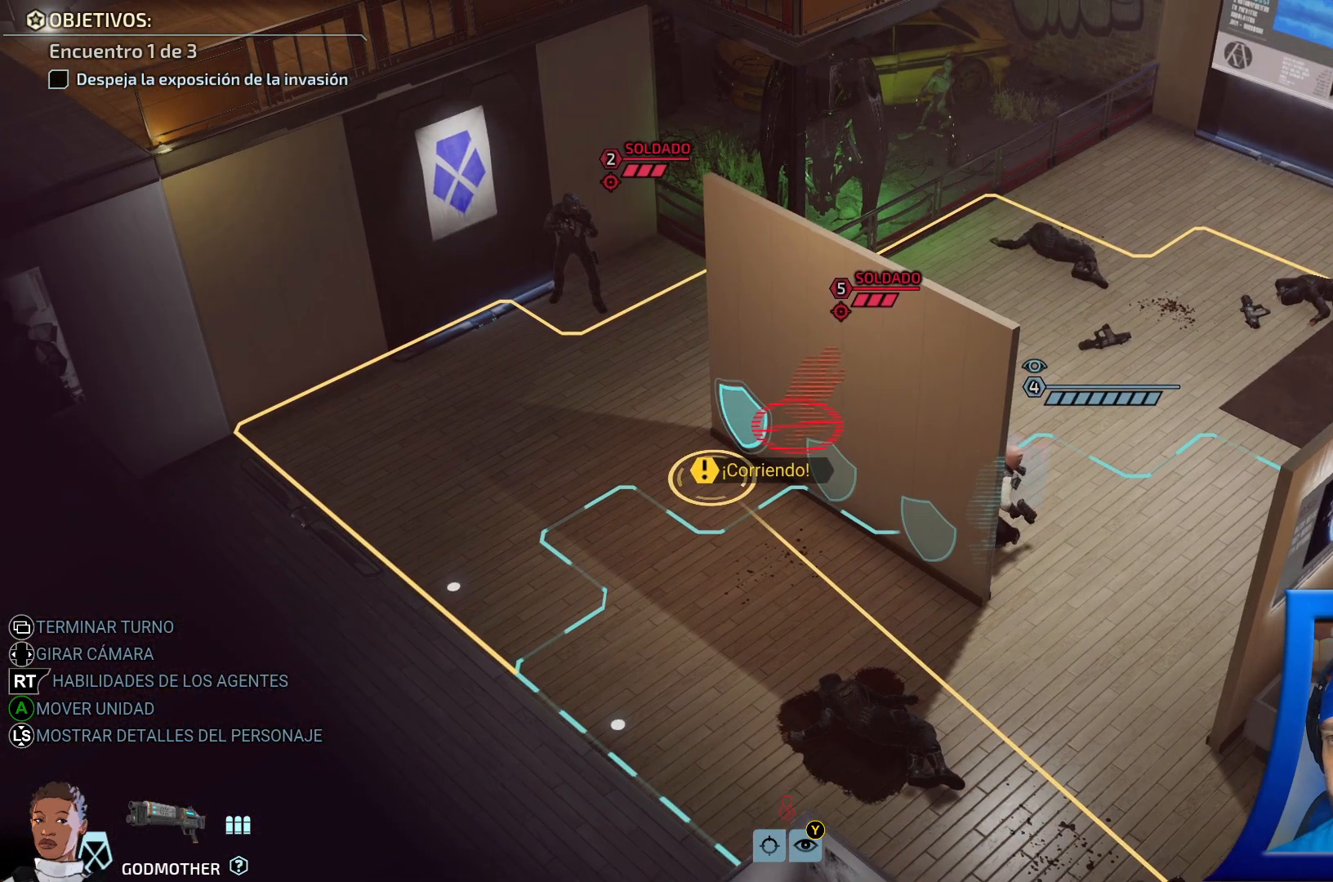
{"buttons": [], "left_stick": "center", "right_stick": "center", "events": [[317, "left_stick", "down-right"], [467, "left_stick", "center"]]}